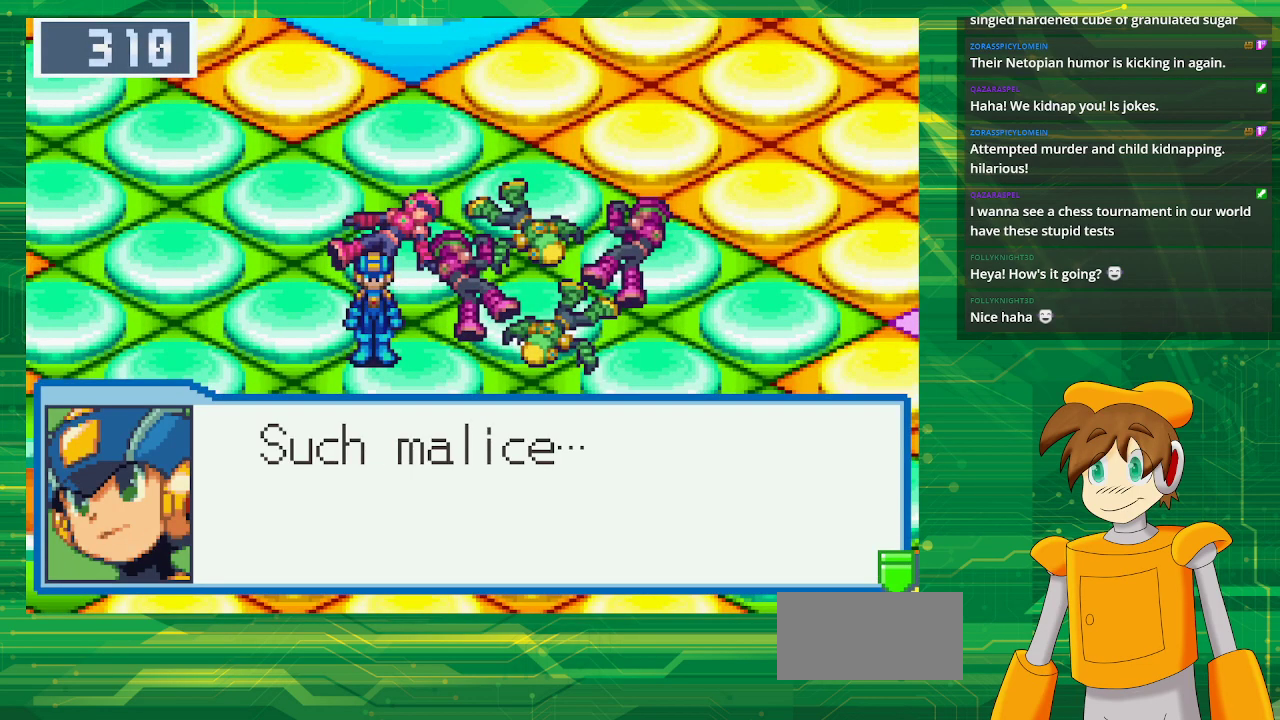
Gameplay with a controller (Nintendo layout); each line is a JSON object with the inputs held at the frame after it (dt_ms = milliseconds from this image to that frame). "events" lists button and stick changes between this image and that frame as [ms after this image, input, new state], when the widget could be followed in between. Not read: L3 R3.
{"dt_ms": 500, "buttons": [], "events": [[83, "A", "up"], [317, "A", "down"], [483, "A", "up"]]}
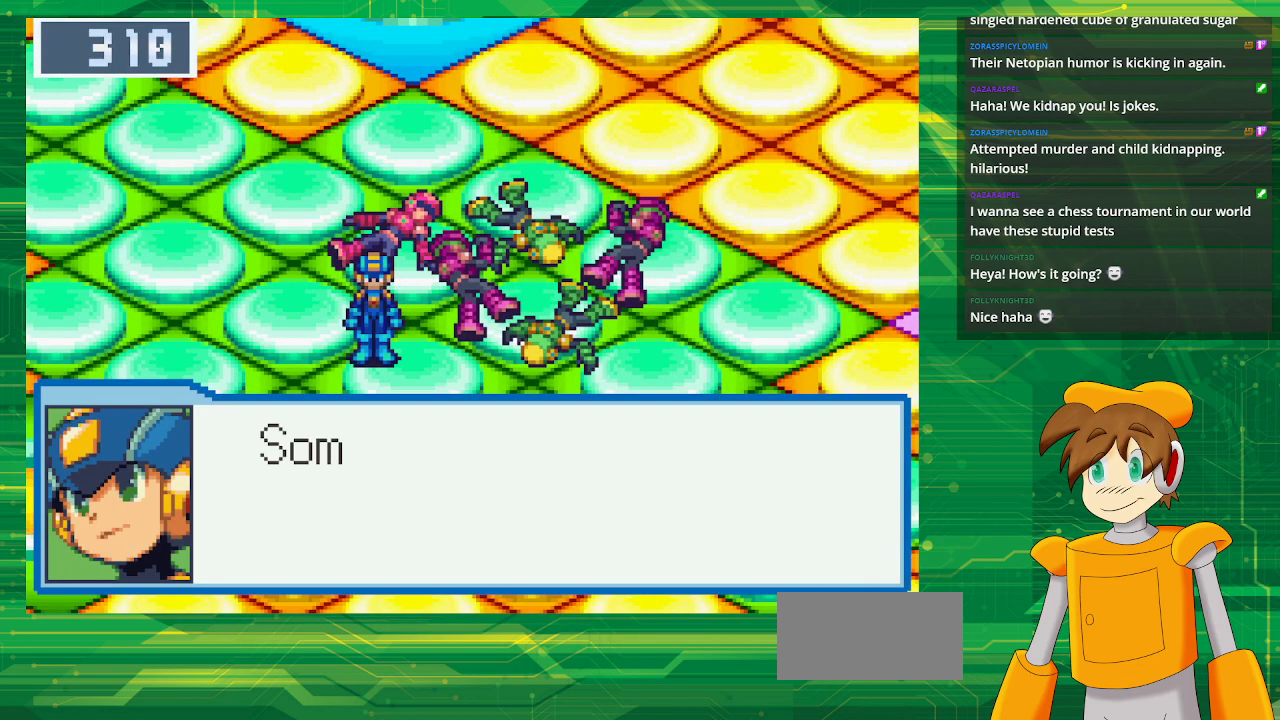
{"dt_ms": 500, "buttons": [], "events": []}
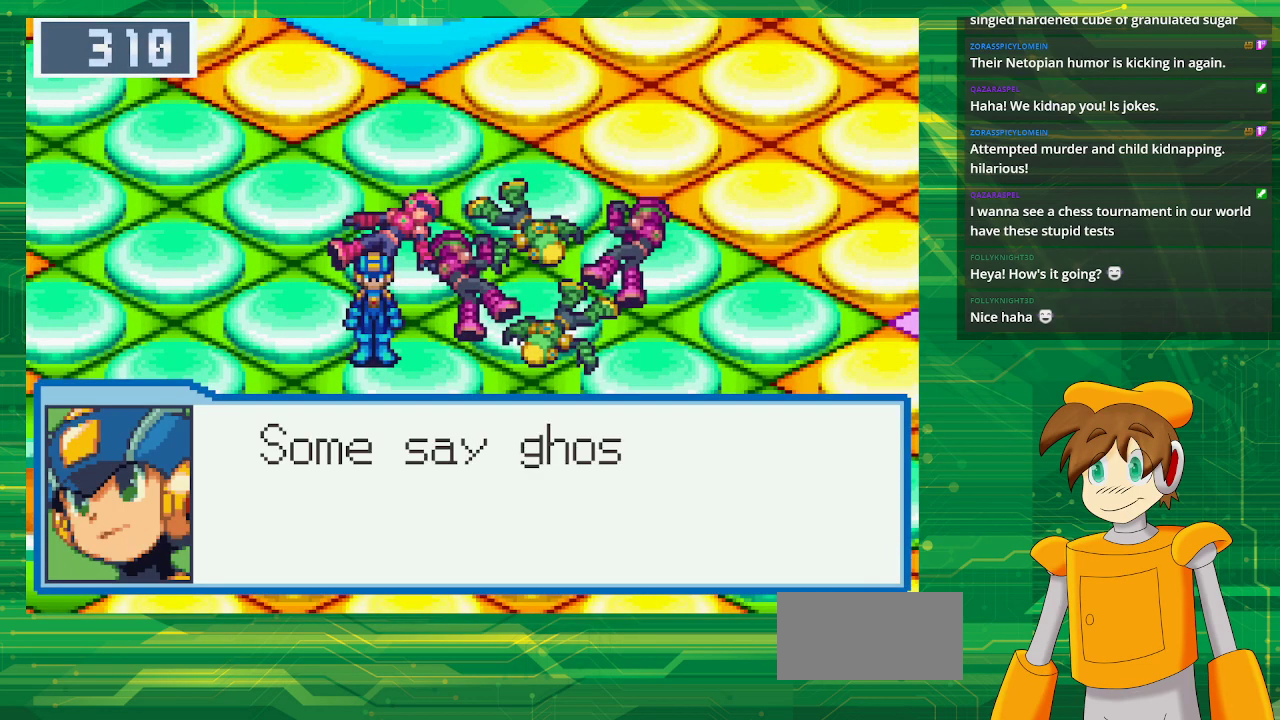
{"dt_ms": 500, "buttons": [], "events": []}
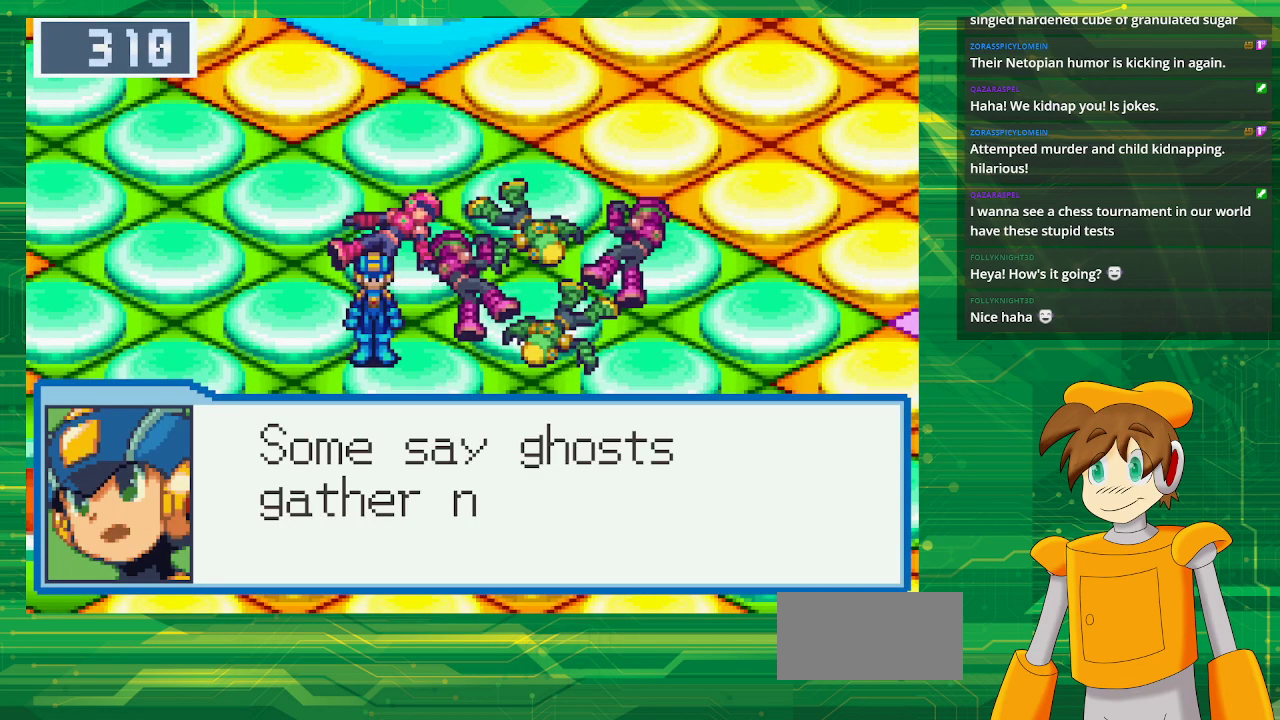
{"dt_ms": 500, "buttons": [], "events": []}
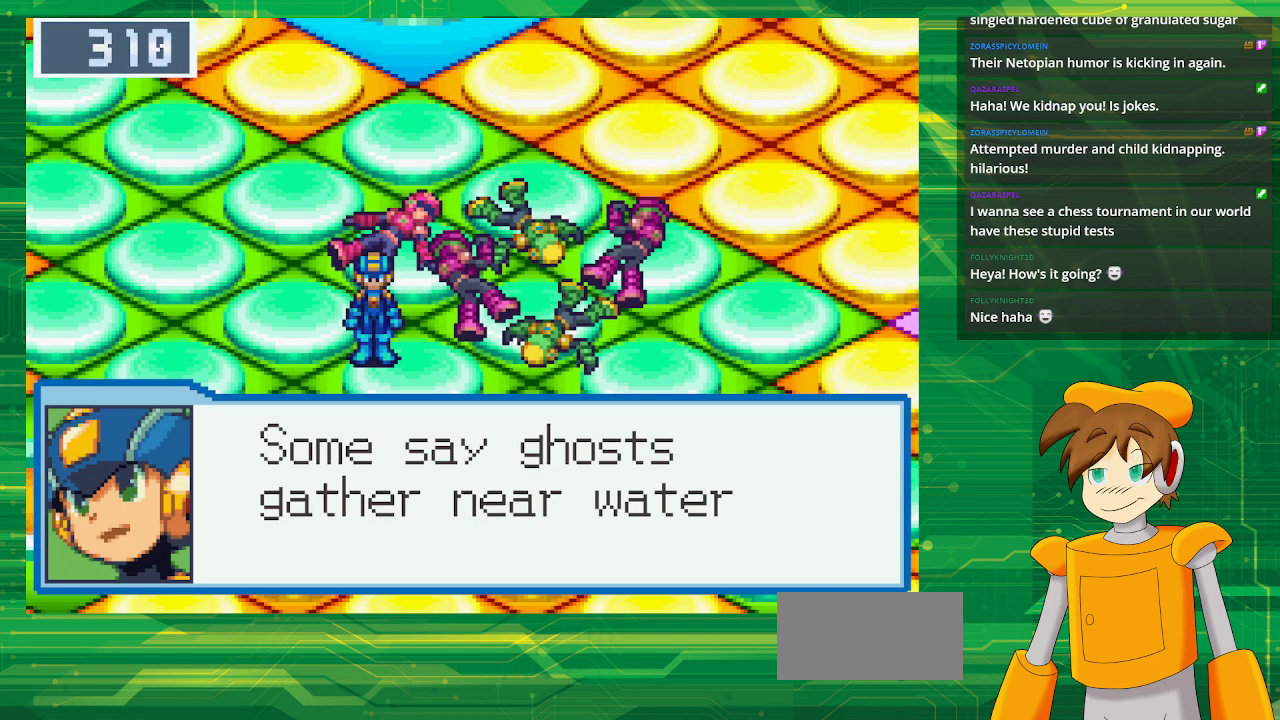
{"dt_ms": 500, "buttons": [], "events": []}
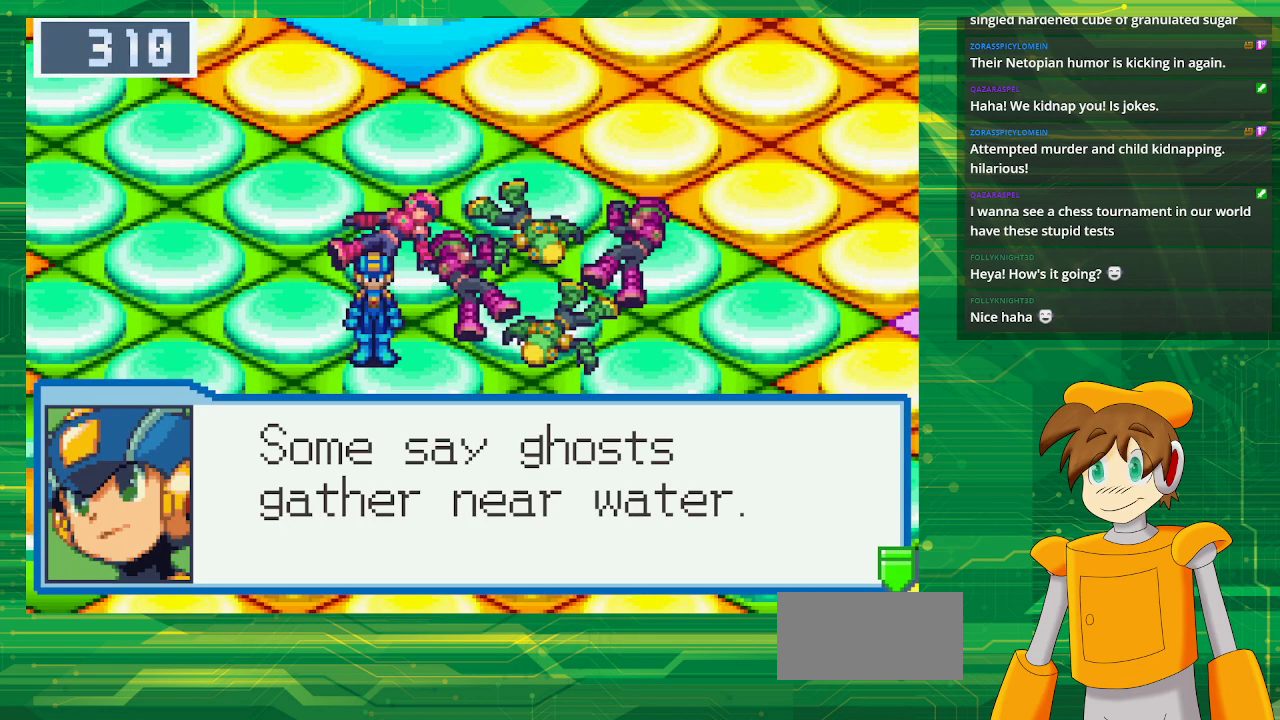
{"dt_ms": 500, "buttons": [], "events": [[133, "A", "down"], [300, "A", "up"]]}
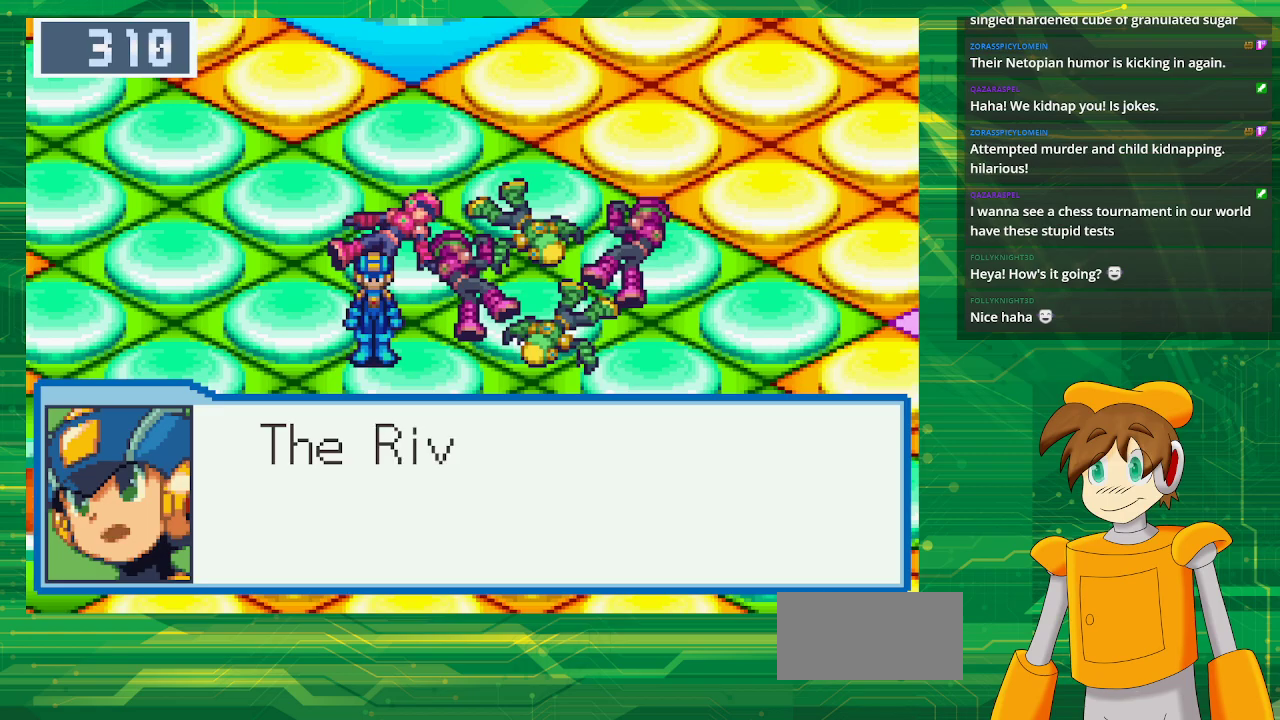
{"dt_ms": 500, "buttons": [], "events": []}
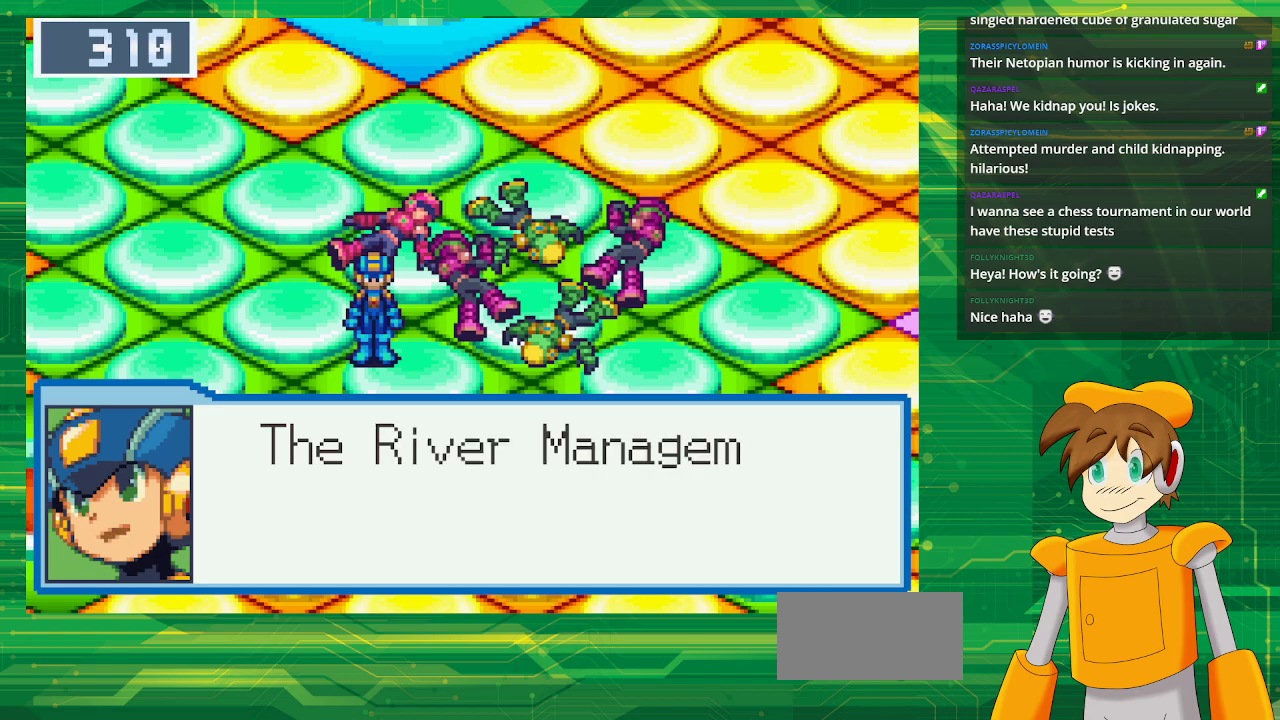
{"dt_ms": 500, "buttons": [], "events": []}
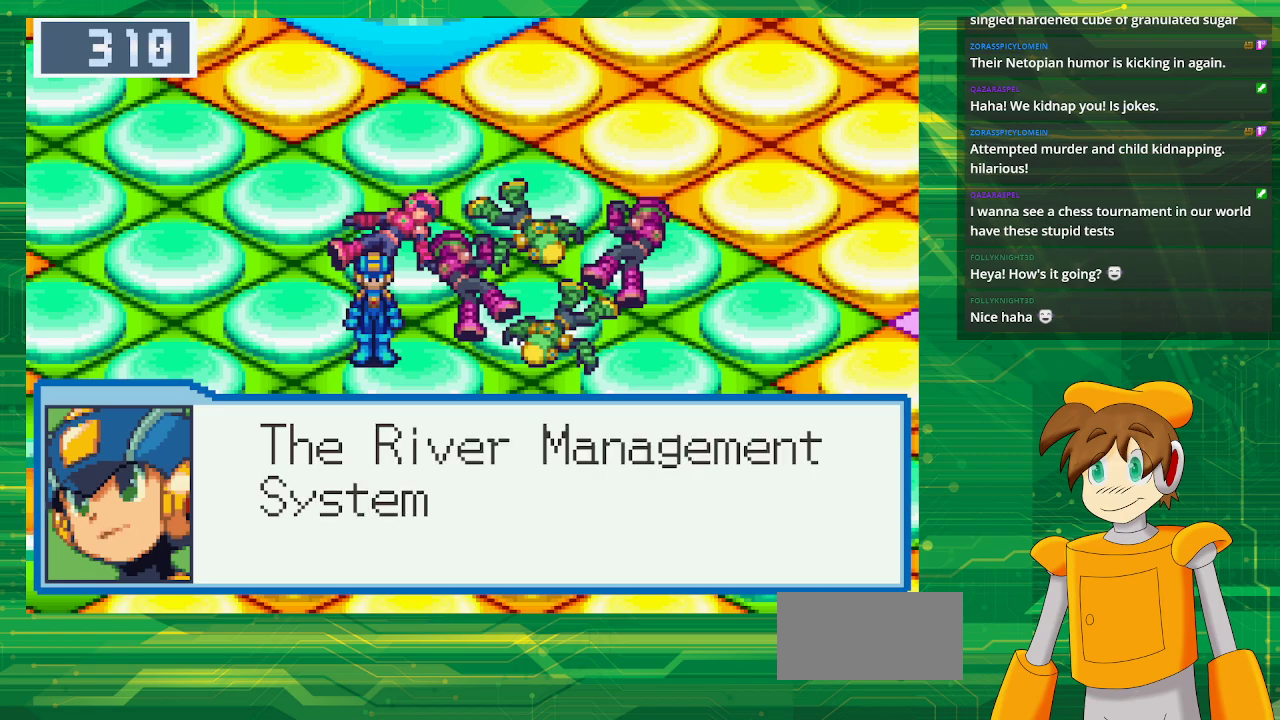
{"dt_ms": 500, "buttons": [], "events": []}
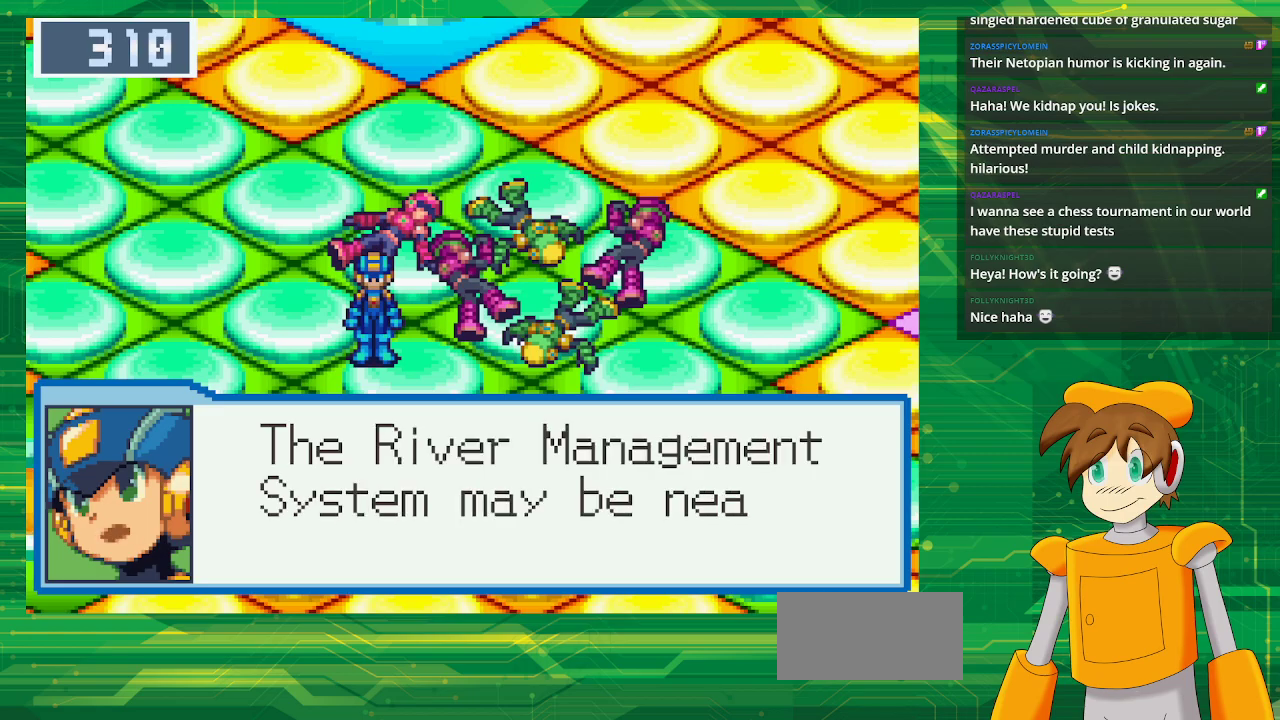
{"dt_ms": 500, "buttons": [], "events": []}
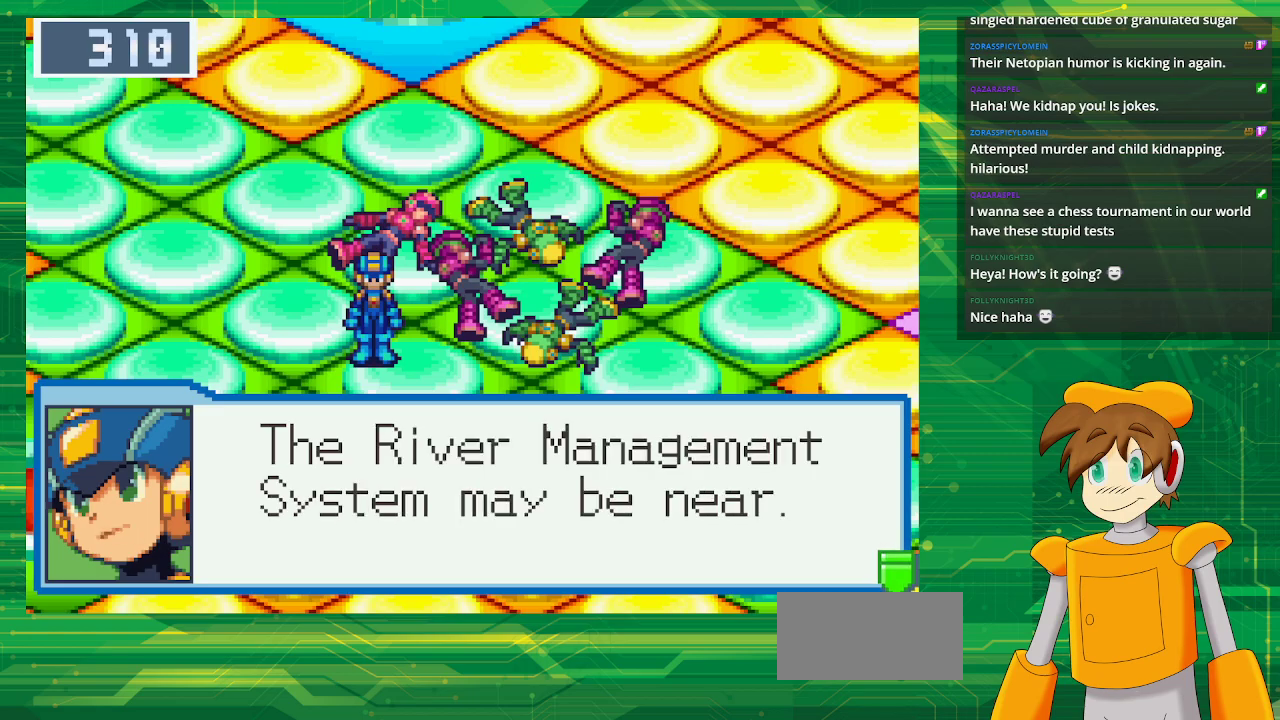
{"dt_ms": 500, "buttons": [], "events": [[83, "A", "down"], [267, "A", "up"]]}
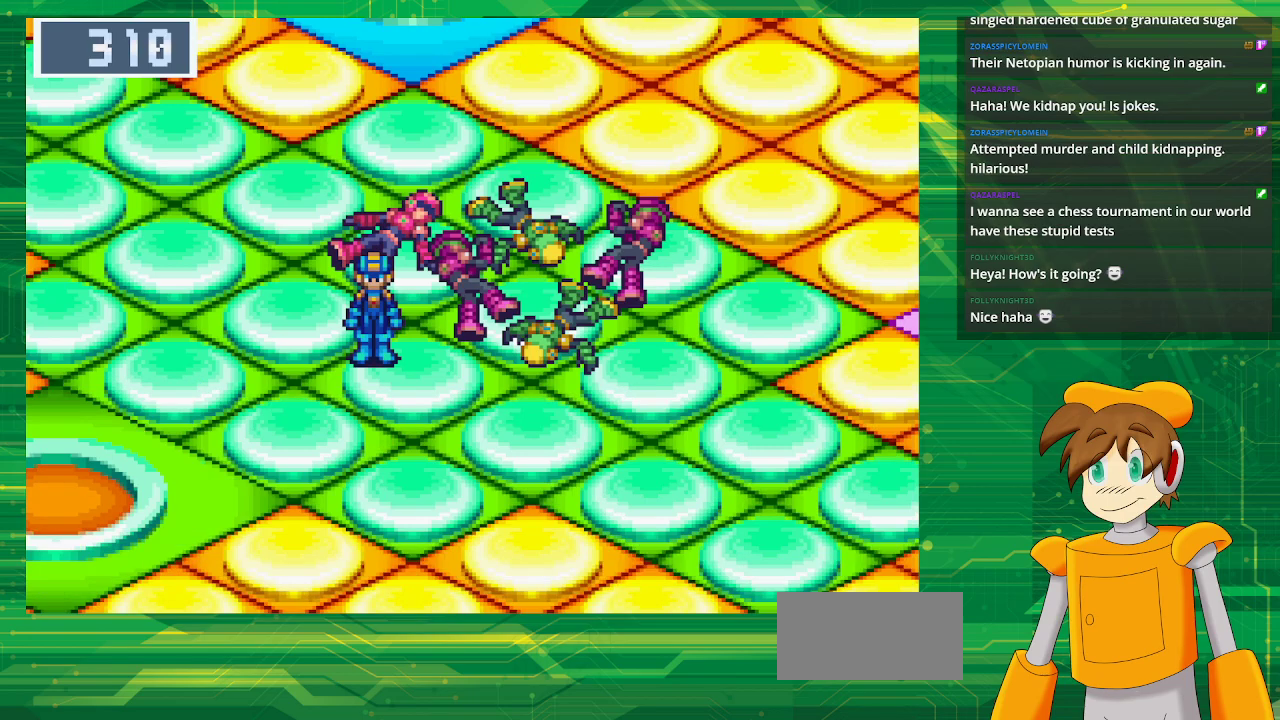
{"dt_ms": 500, "buttons": [], "events": []}
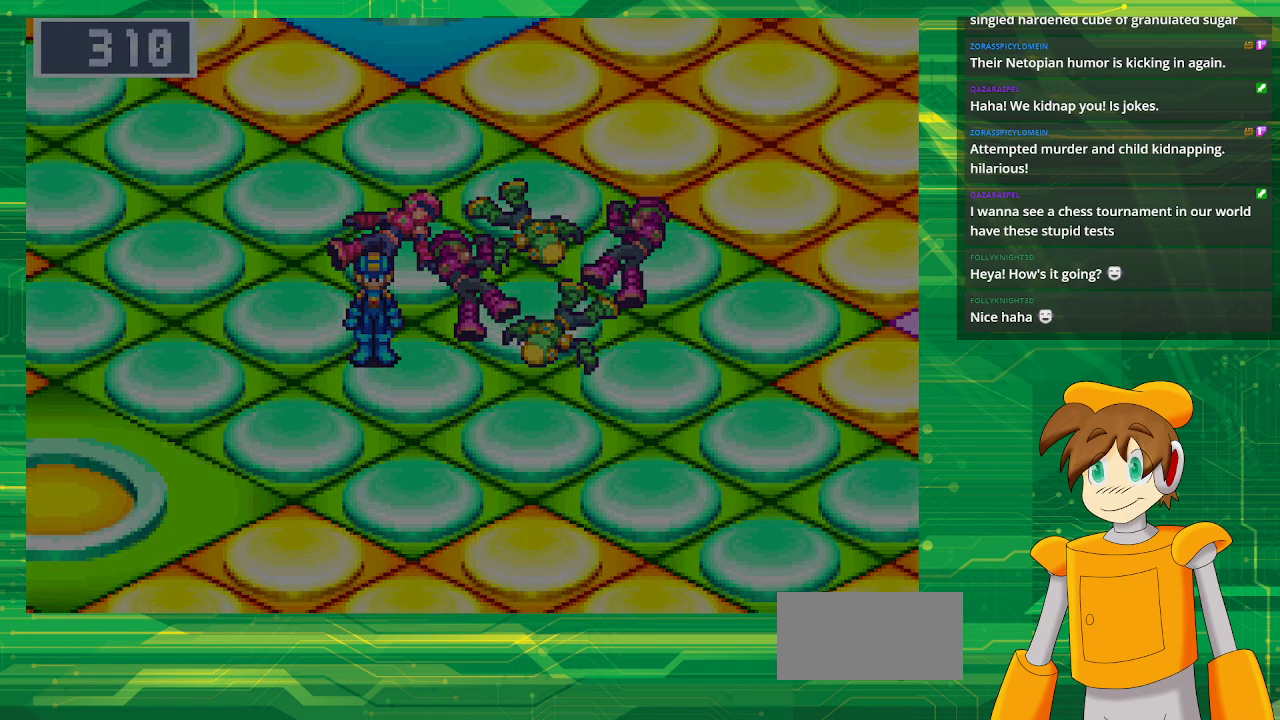
{"dt_ms": 500, "buttons": [], "events": []}
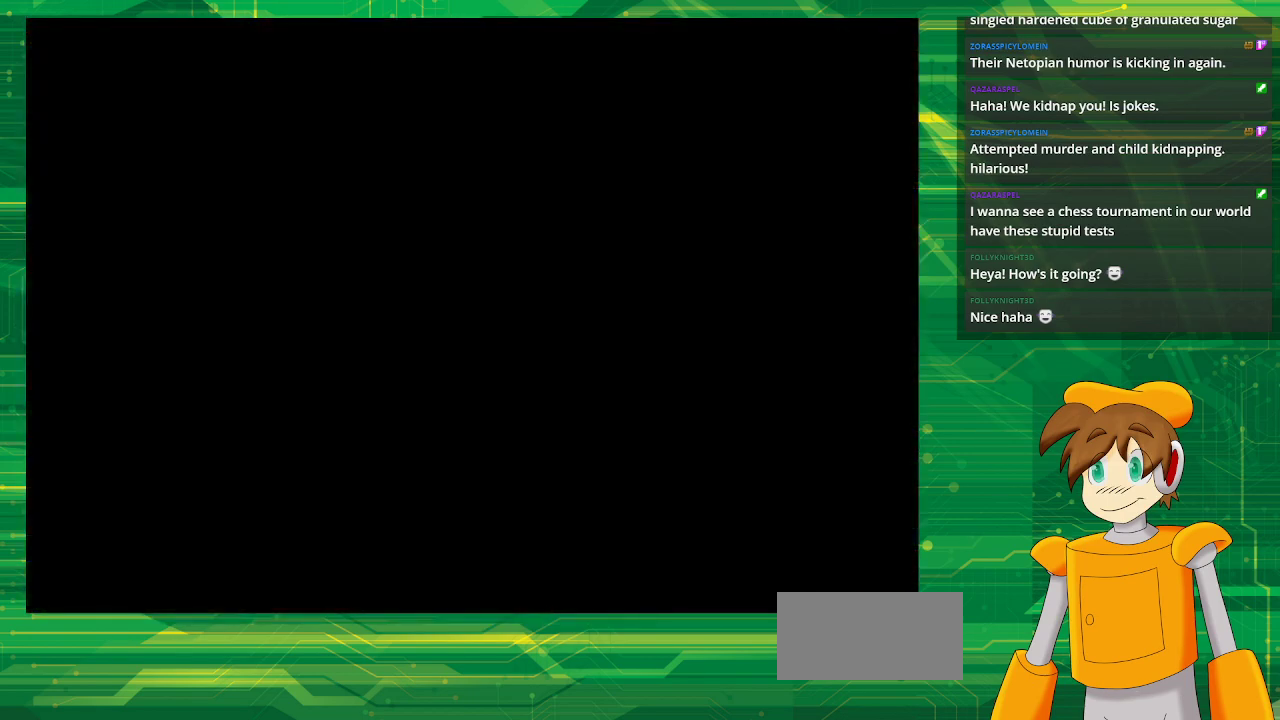
{"dt_ms": 500, "buttons": [], "events": []}
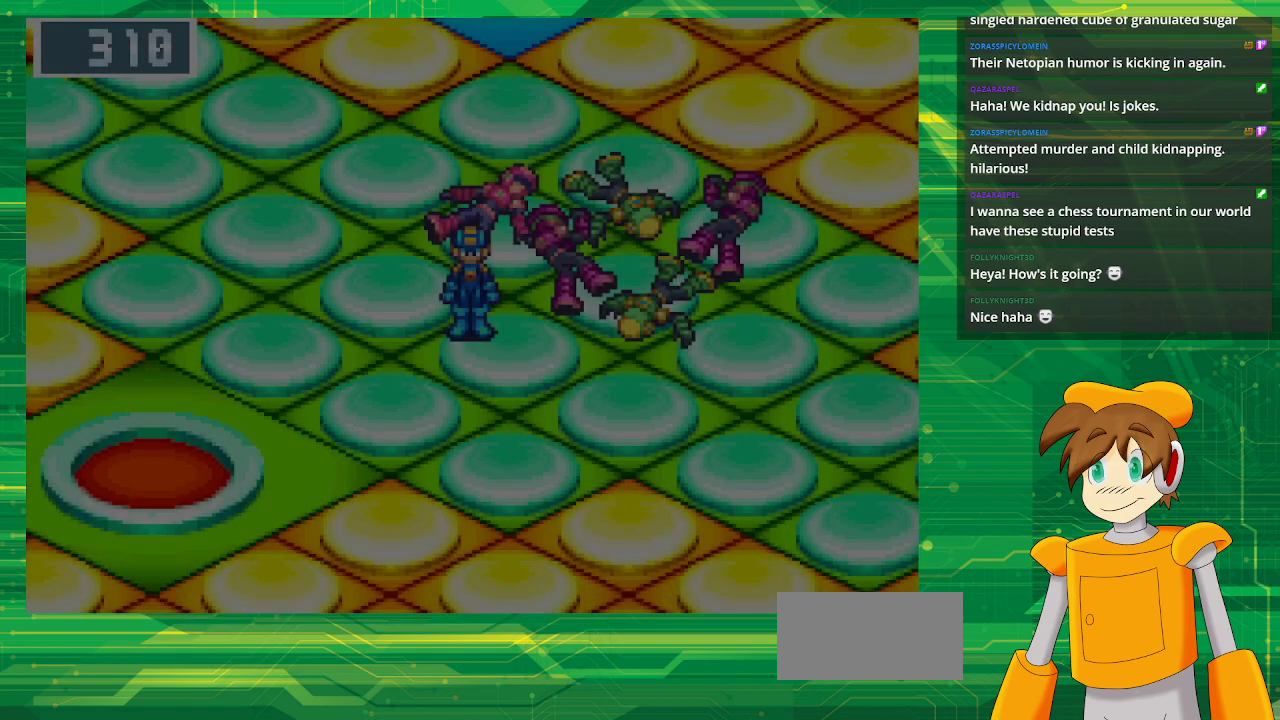
{"dt_ms": 500, "buttons": ["START"], "events": [[383, "START", "down"]]}
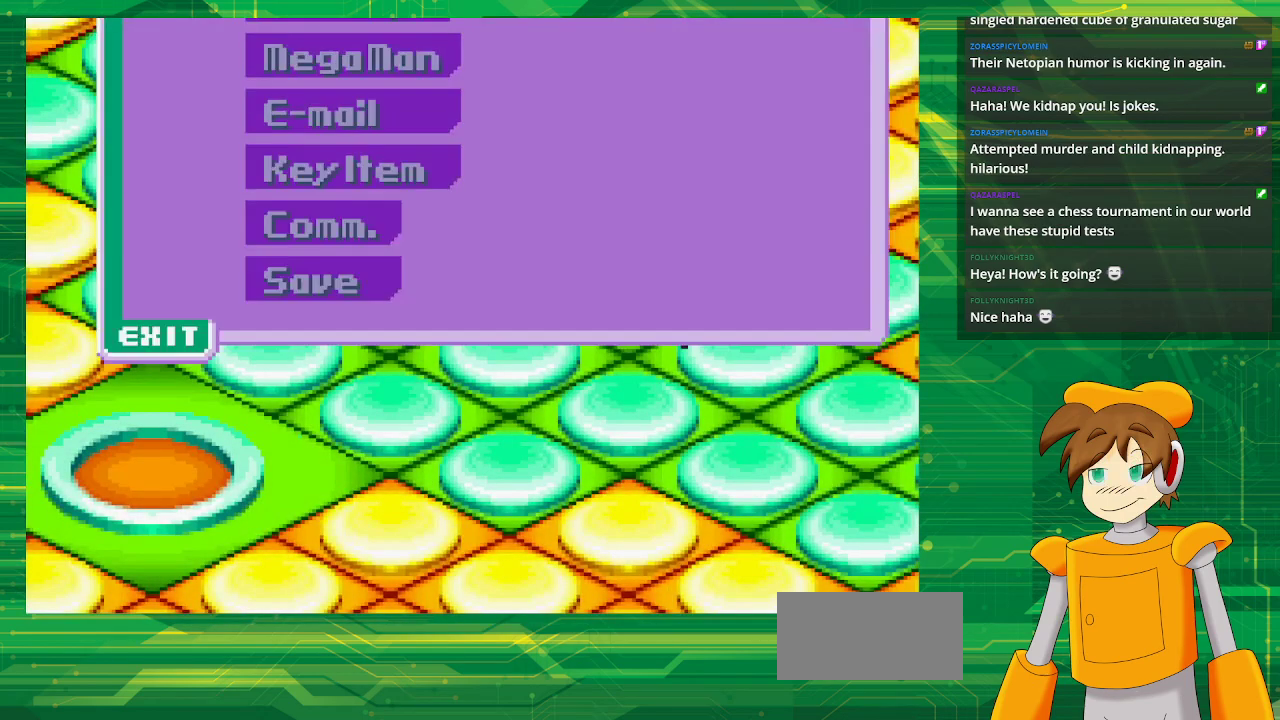
{"dt_ms": 500, "buttons": ["DPAD_UP"], "events": [[117, "START", "up"], [467, "DPAD_UP", "down"]]}
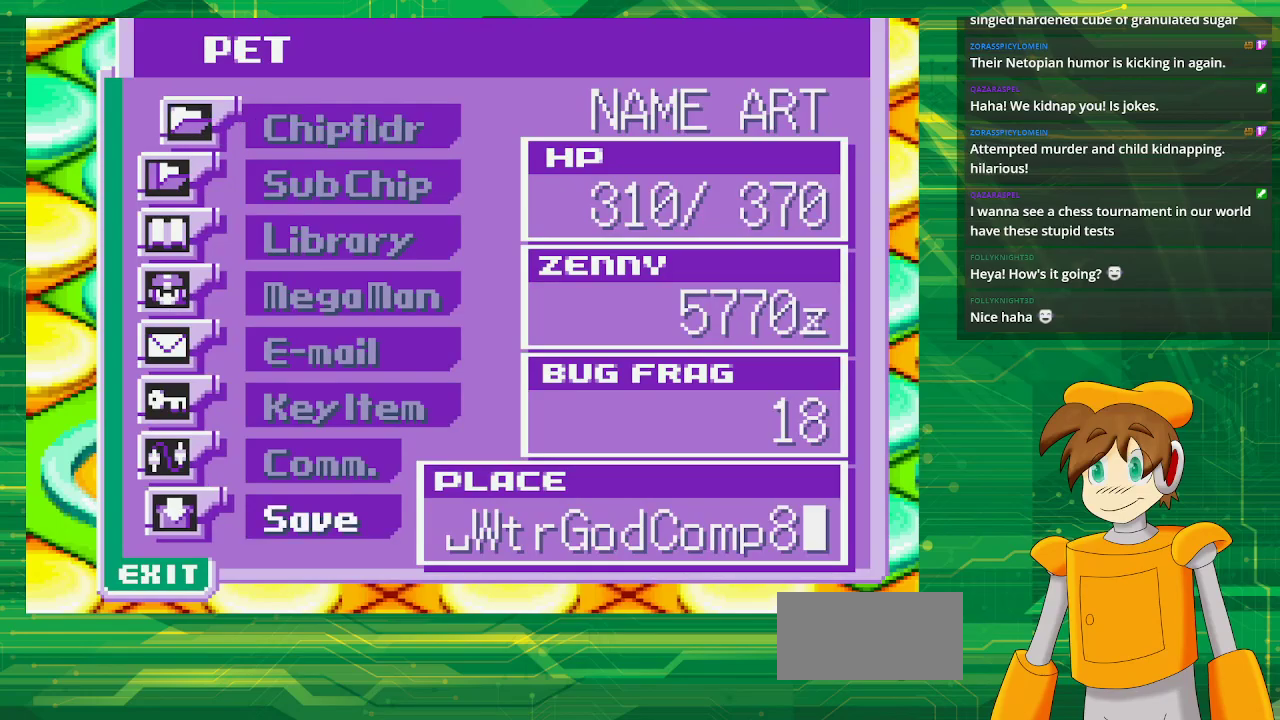
{"dt_ms": 500, "buttons": [], "events": [[83, "DPAD_UP", "up"], [283, "A", "down"], [417, "A", "up"]]}
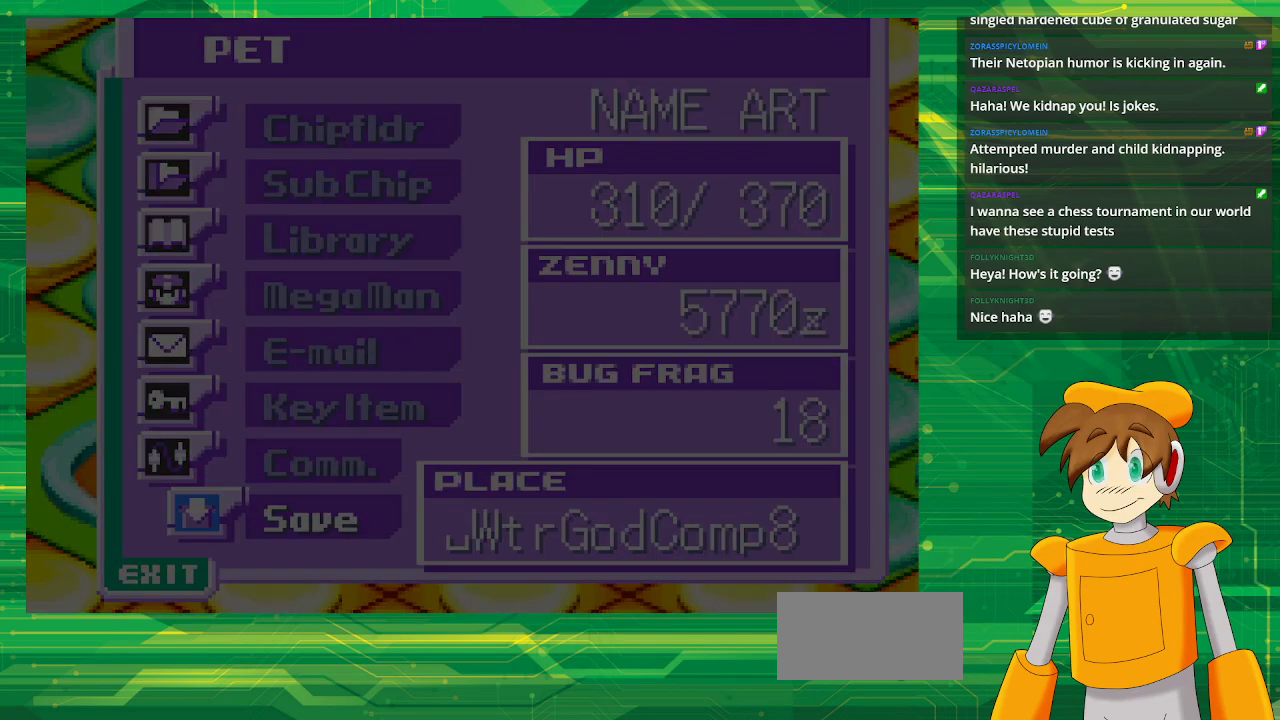
{"dt_ms": 500, "buttons": [], "events": []}
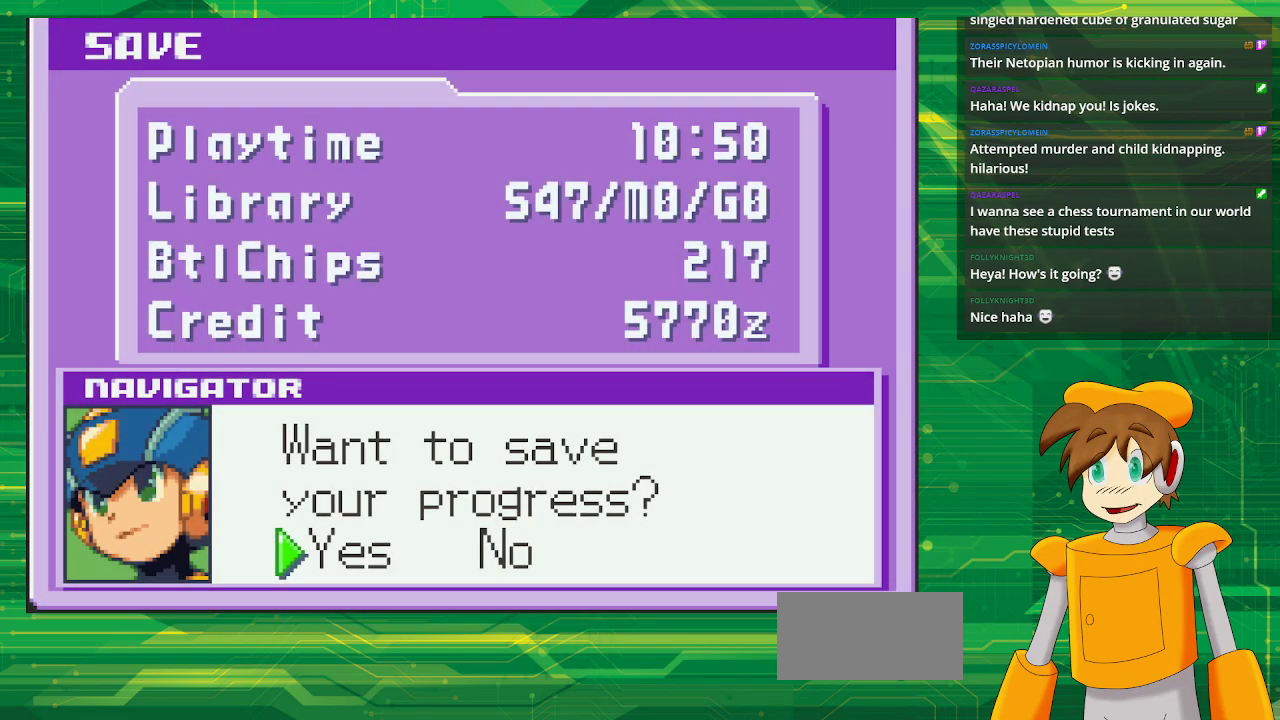
{"dt_ms": 500, "buttons": [], "events": [[183, "A", "down"], [350, "A", "up"]]}
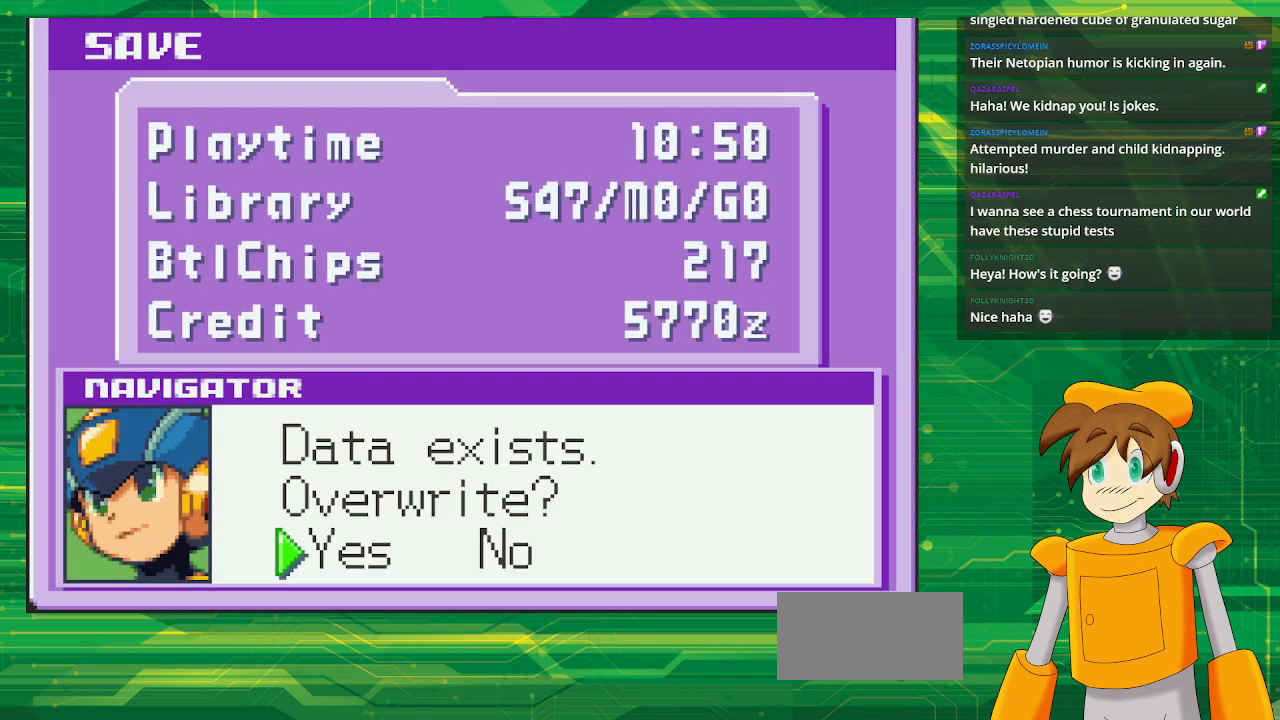
{"dt_ms": 500, "buttons": [], "events": [[67, "A", "down"], [233, "A", "up"]]}
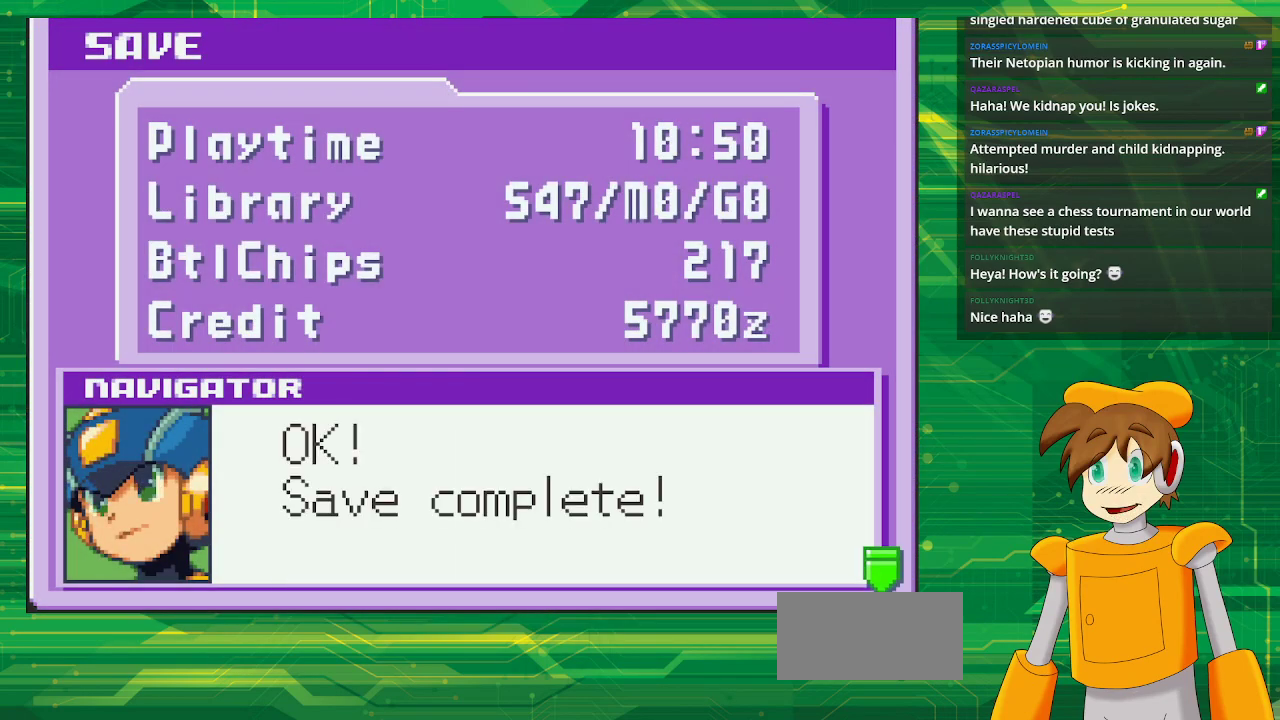
{"dt_ms": 500, "buttons": ["A"], "events": [[367, "A", "down"]]}
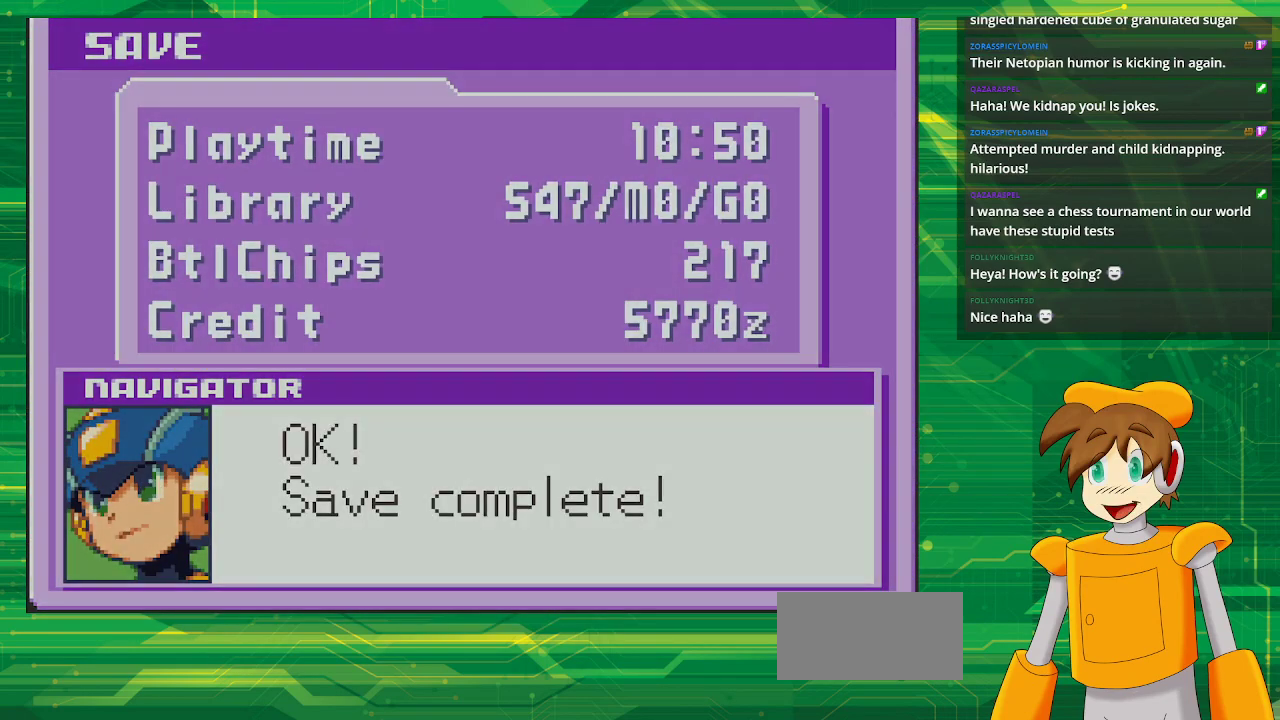
{"dt_ms": 500, "buttons": [], "events": [[50, "A", "up"]]}
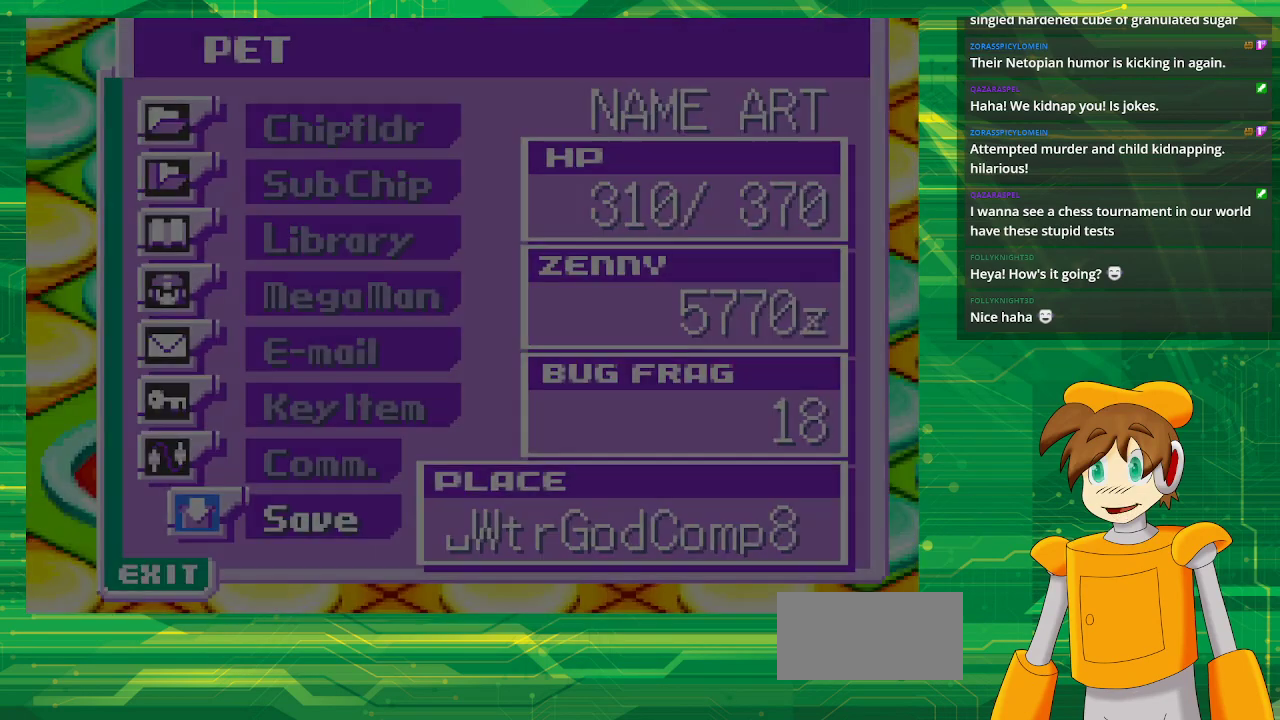
{"dt_ms": 500, "buttons": [], "events": [[150, "B", "down"], [333, "B", "up"]]}
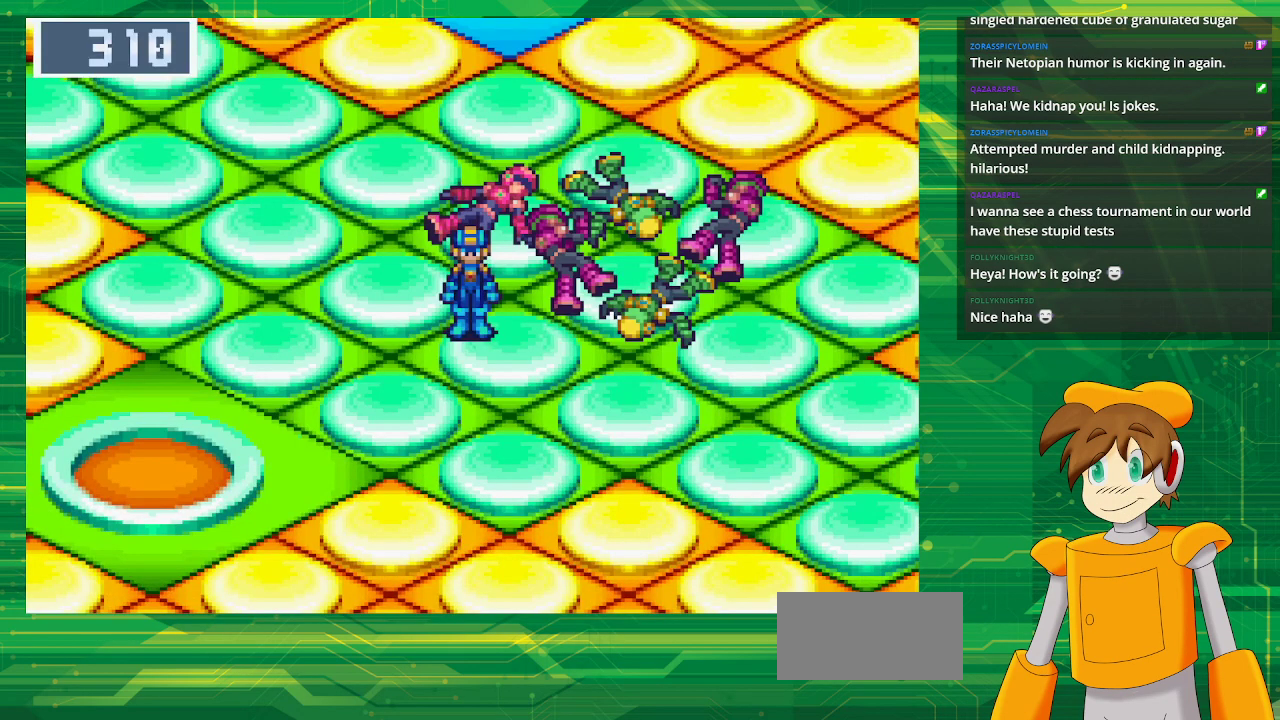
{"dt_ms": 500, "buttons": ["B", "DPAD_DOWN", "DPAD_LEFT"], "events": [[150, "B", "down"], [233, "DPAD_DOWN", "down"], [233, "DPAD_LEFT", "down"]]}
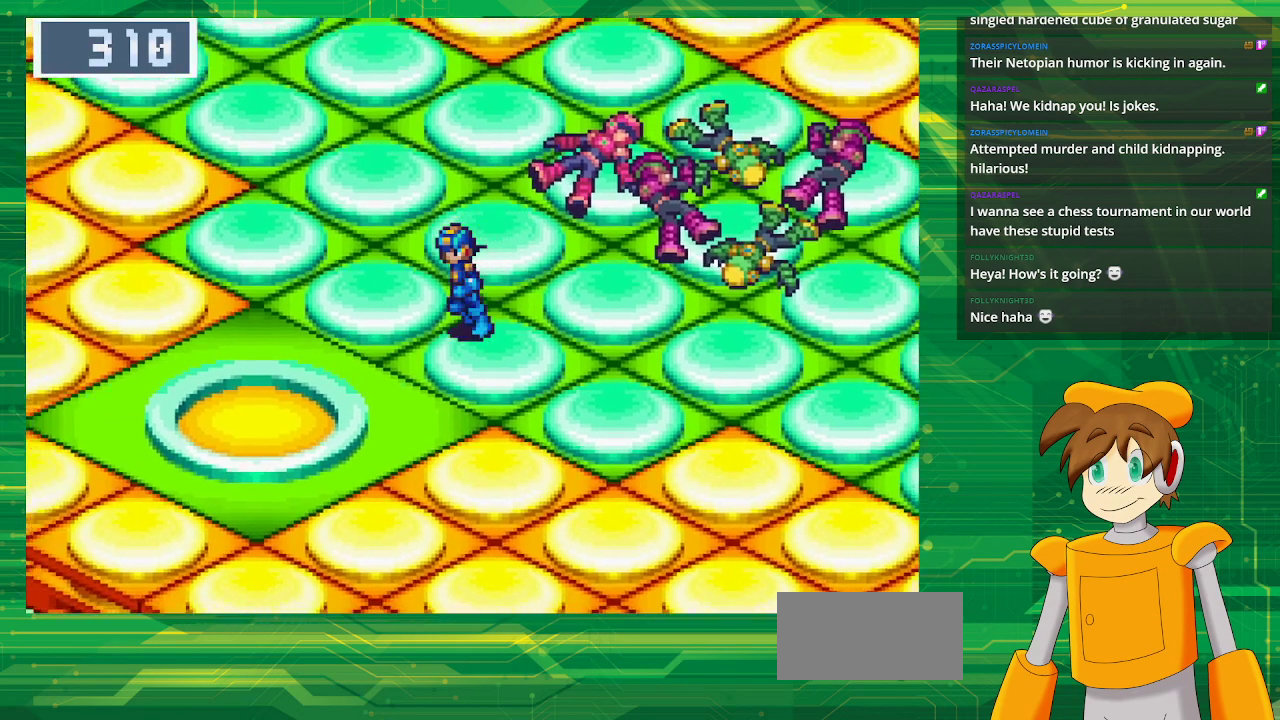
{"dt_ms": 500, "buttons": ["B", "DPAD_DOWN", "DPAD_LEFT"], "events": []}
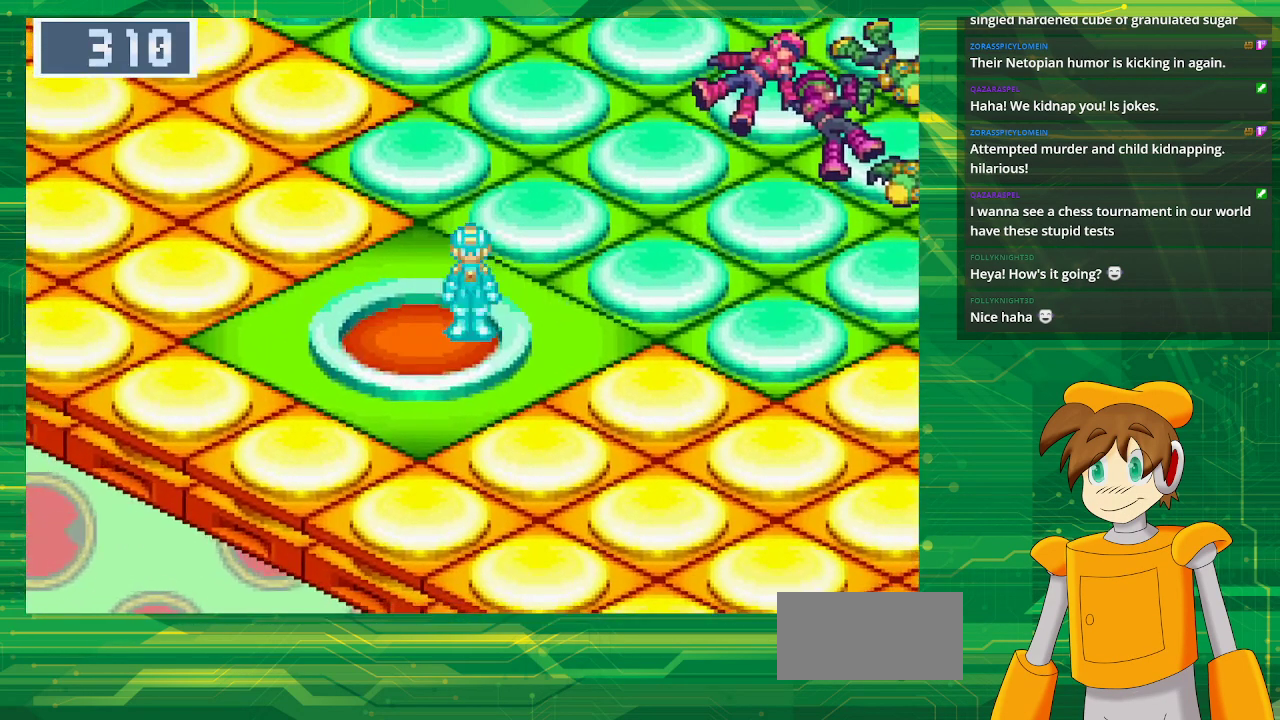
{"dt_ms": 500, "buttons": [], "events": [[100, "B", "up"], [100, "DPAD_DOWN", "up"], [150, "DPAD_LEFT", "up"]]}
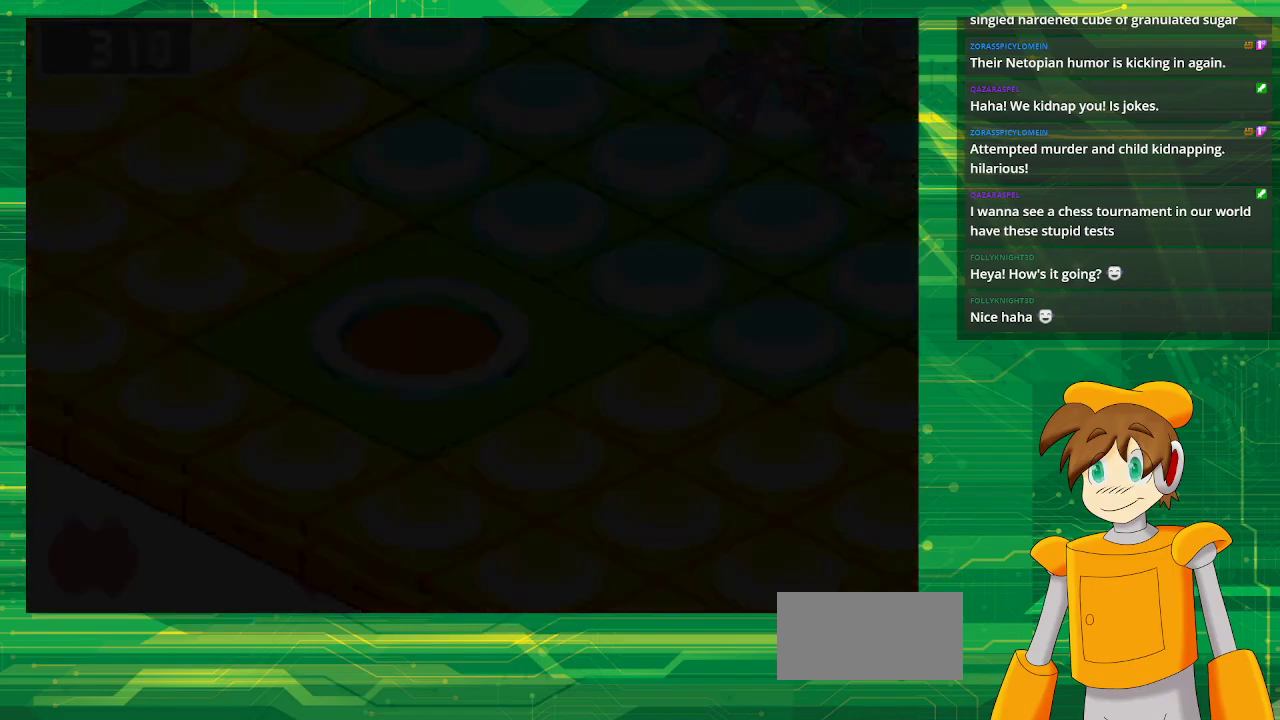
{"dt_ms": 500, "buttons": [], "events": []}
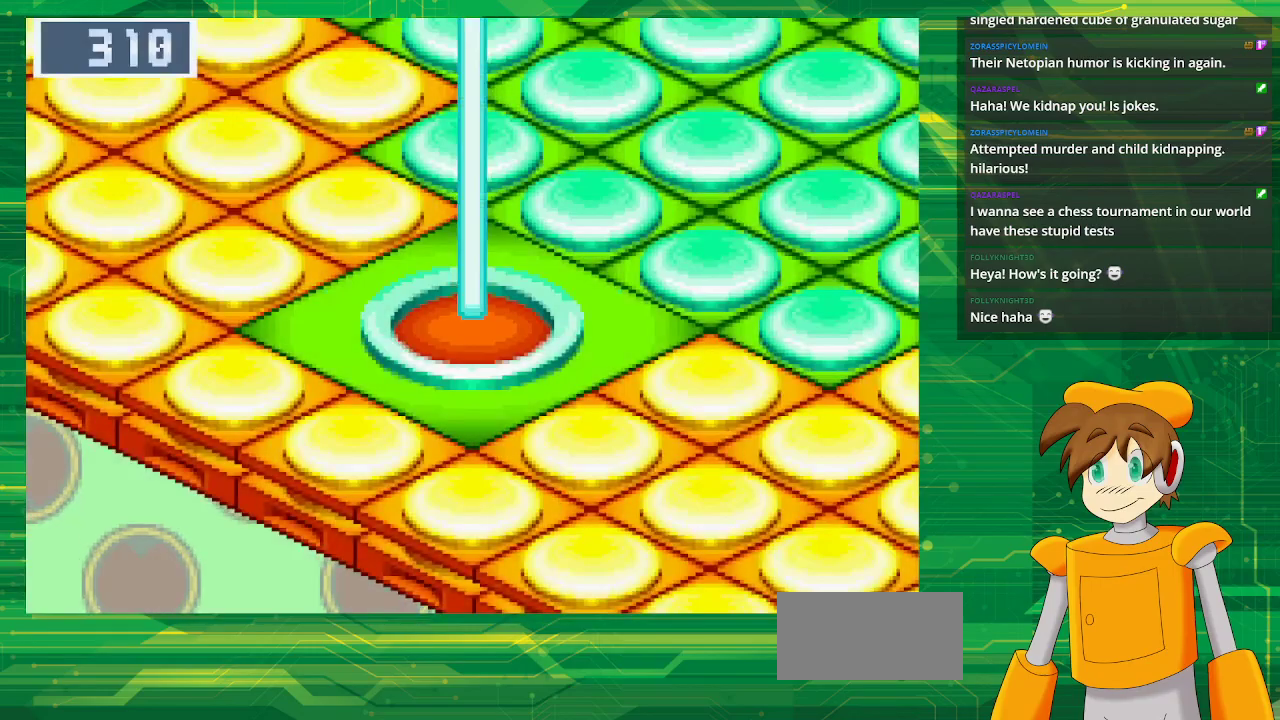
{"dt_ms": 500, "buttons": [], "events": []}
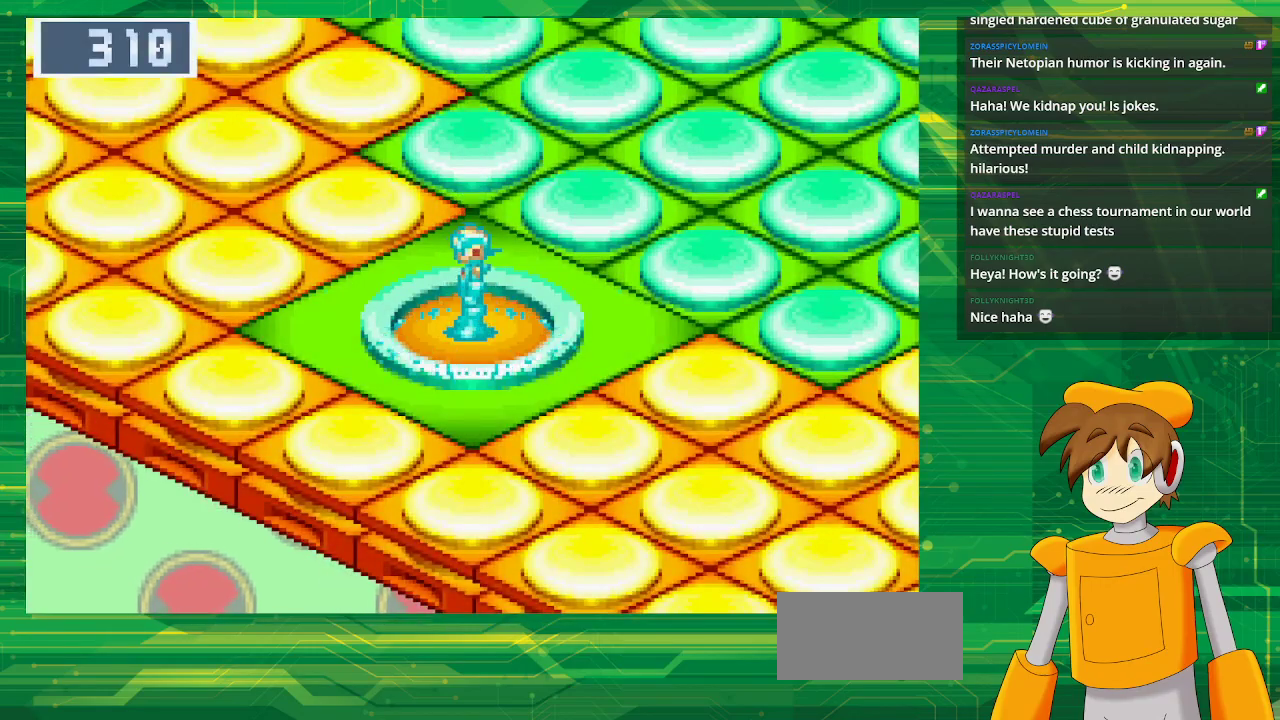
{"dt_ms": 500, "buttons": ["B", "DPAD_RIGHT"]}
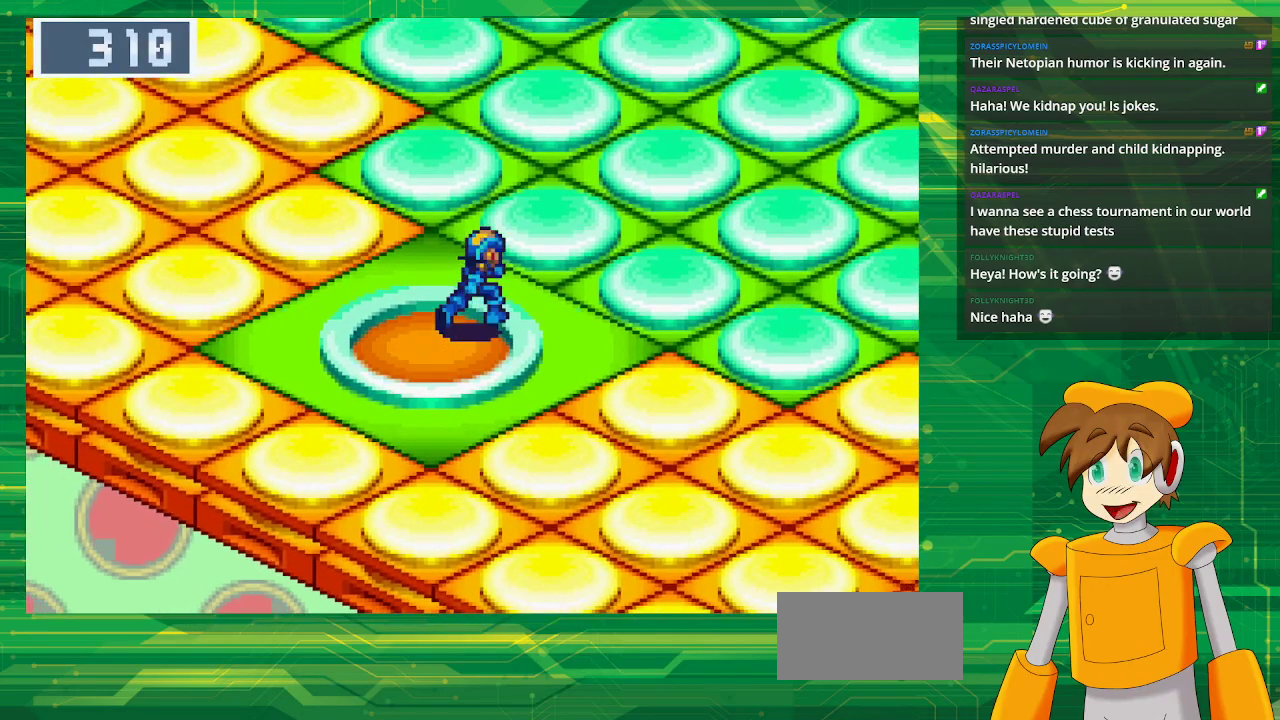
{"dt_ms": 1000, "buttons": ["B", "DPAD_UP", "DPAD_RIGHT"]}
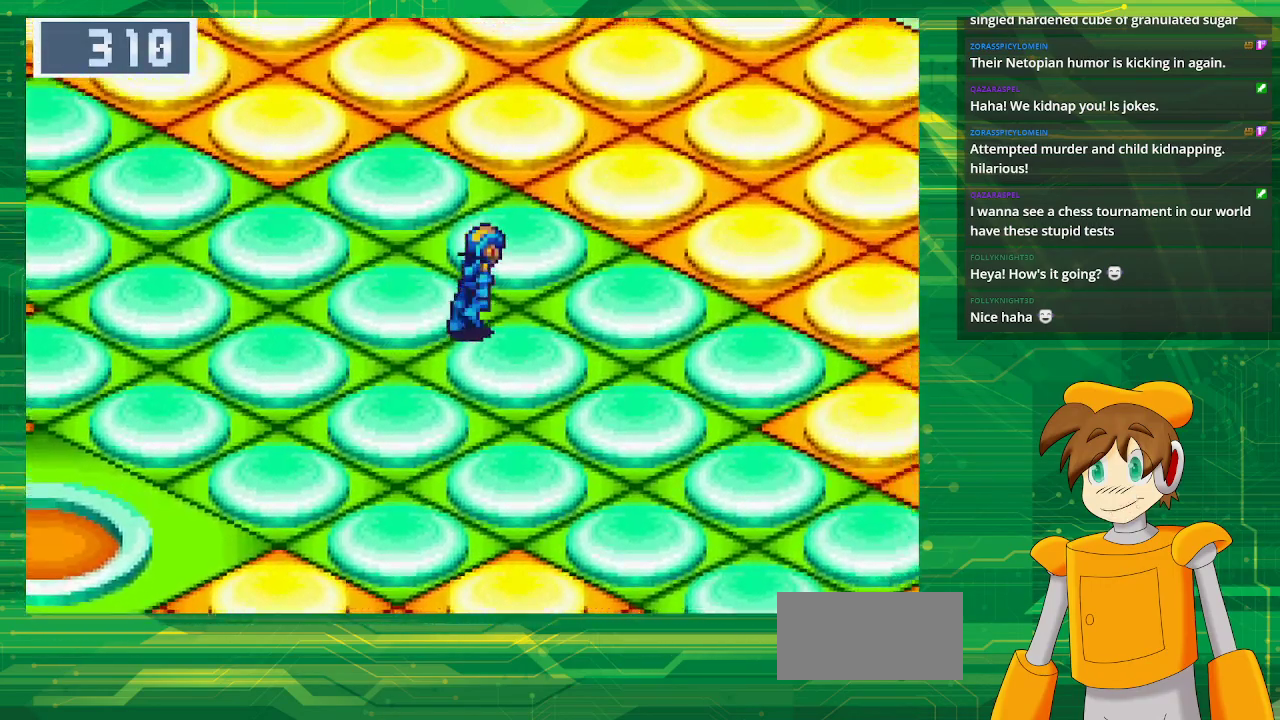
{"dt_ms": 500, "buttons": ["B", "DPAD_UP", "DPAD_RIGHT"], "events": [[367, "DPAD_UP", "up"], [417, "DPAD_UP", "down"]]}